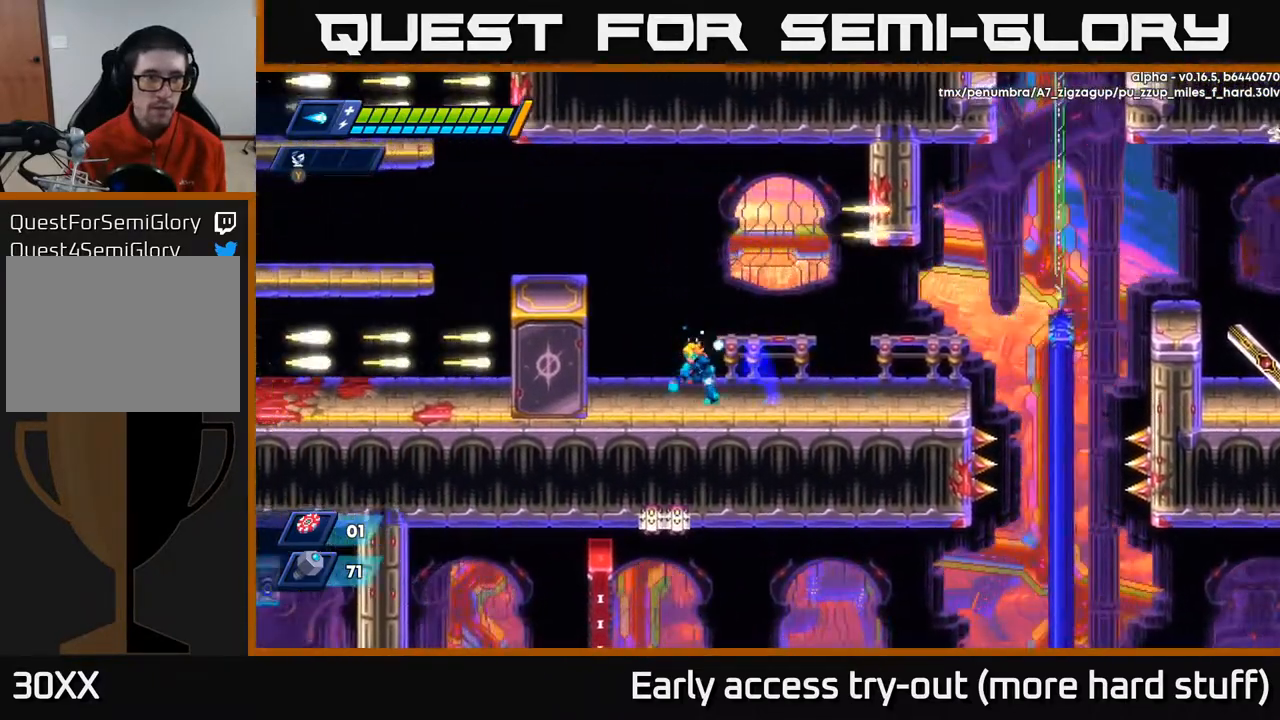
Gameplay with a controller (Xbox layout); each line is a JSON object with the inputs held at the frame after it. "events" lists button and stick changes between this image and that frame as [ms after this image, input, new state], when the widget could be followed in between. Not read: left_stick.
{"buttons": [], "right_stick": "center", "events": [[100, "R2", "up"], [400, "DPAD_LEFT", "up"]]}
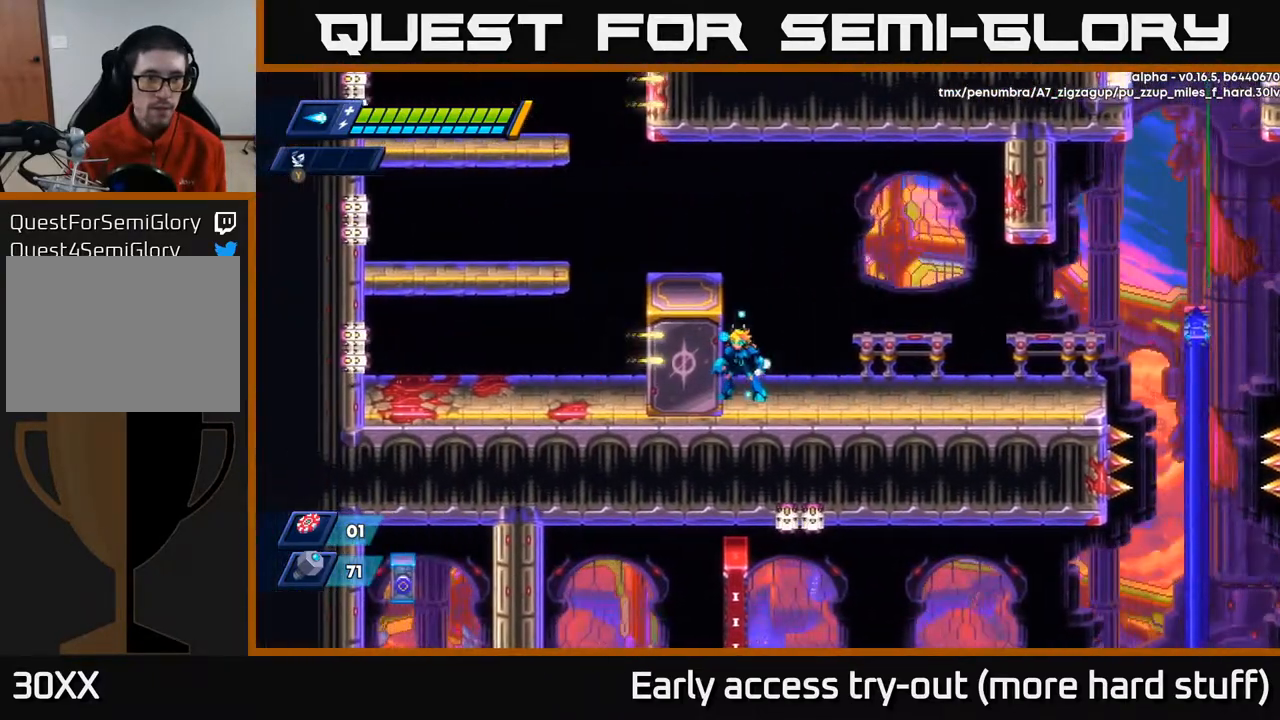
{"buttons": [], "right_stick": "up", "events": [[383, "right_stick", "up-left"], [483, "right_stick", "up"]]}
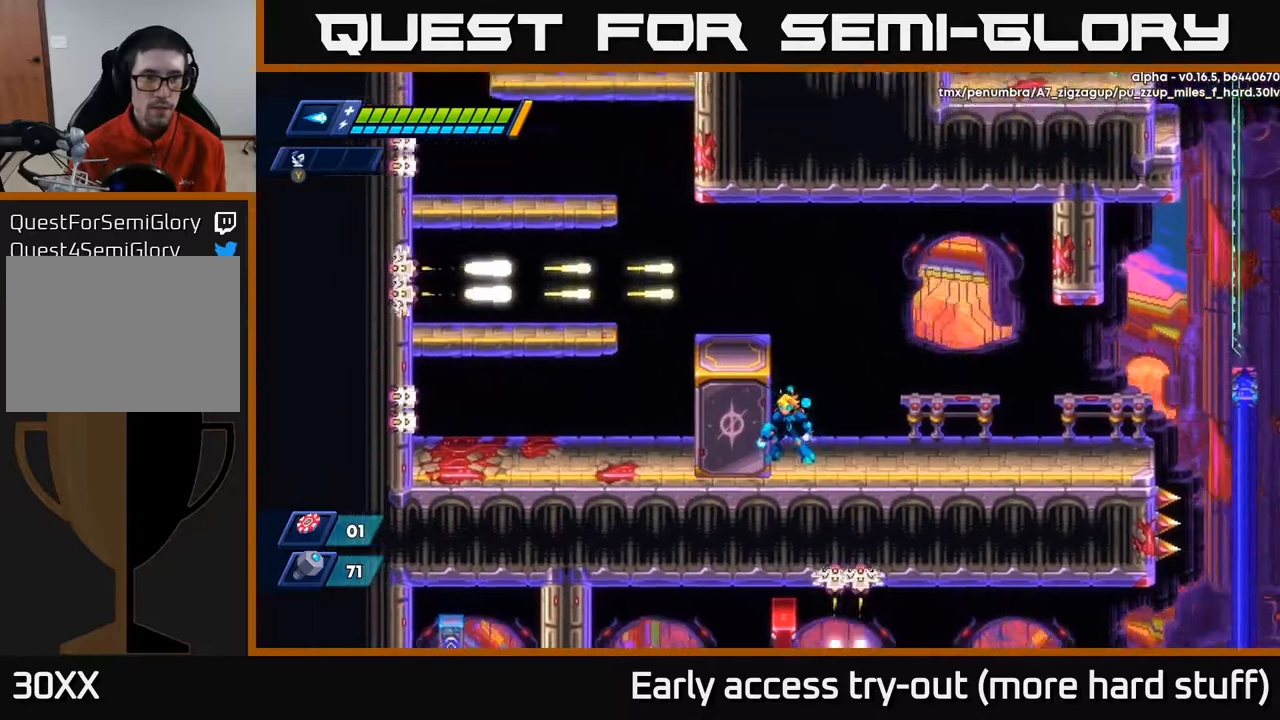
{"buttons": [], "right_stick": "up", "events": []}
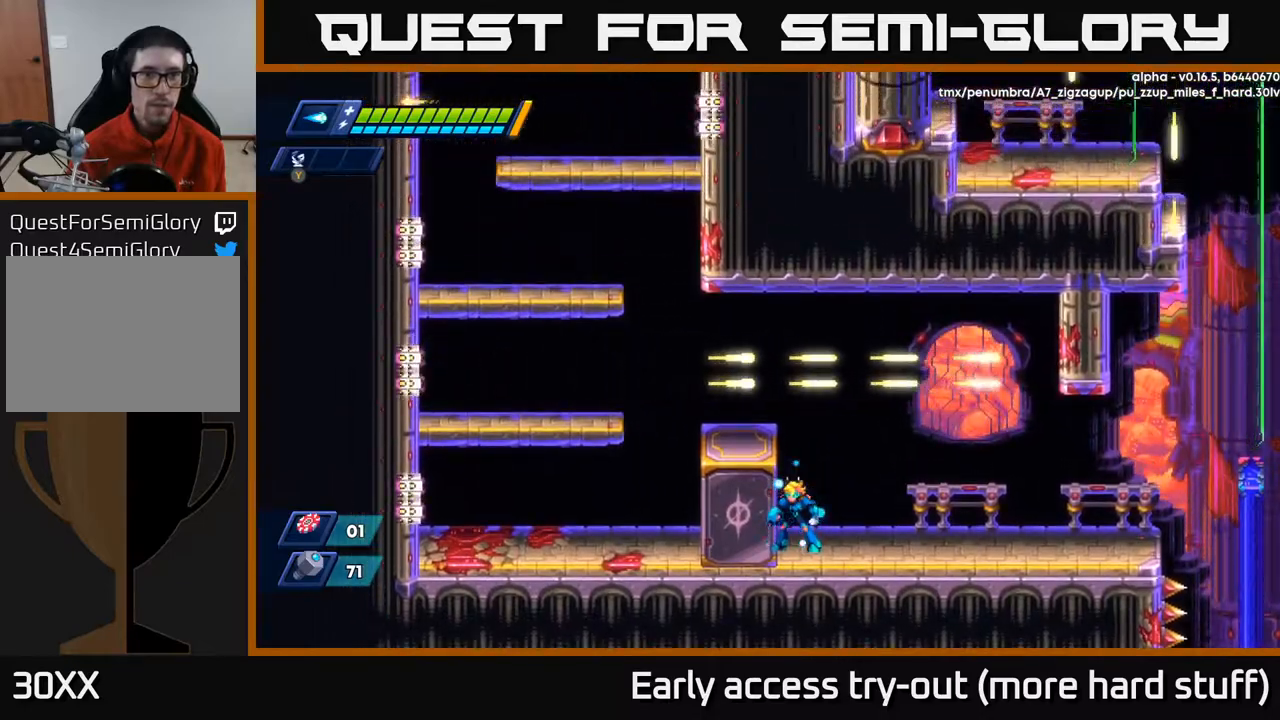
{"buttons": [], "right_stick": "center", "events": [[133, "right_stick", "center"]]}
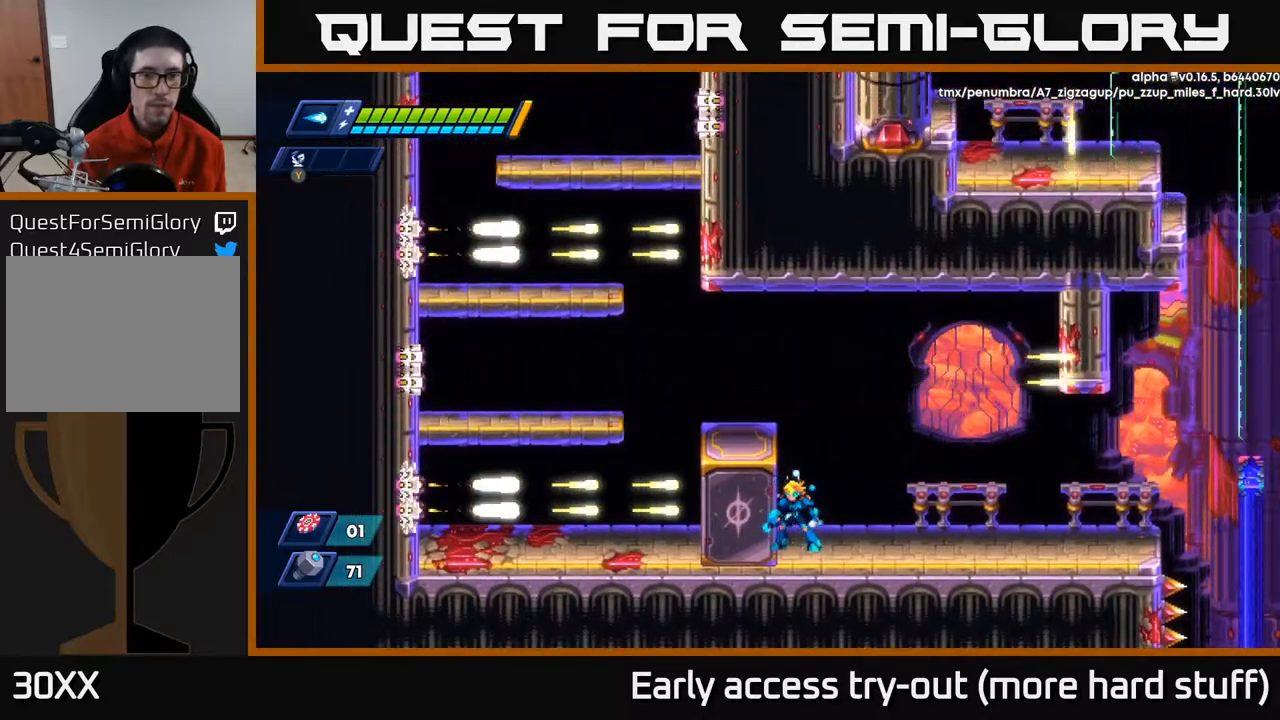
{"buttons": [], "right_stick": "center", "events": []}
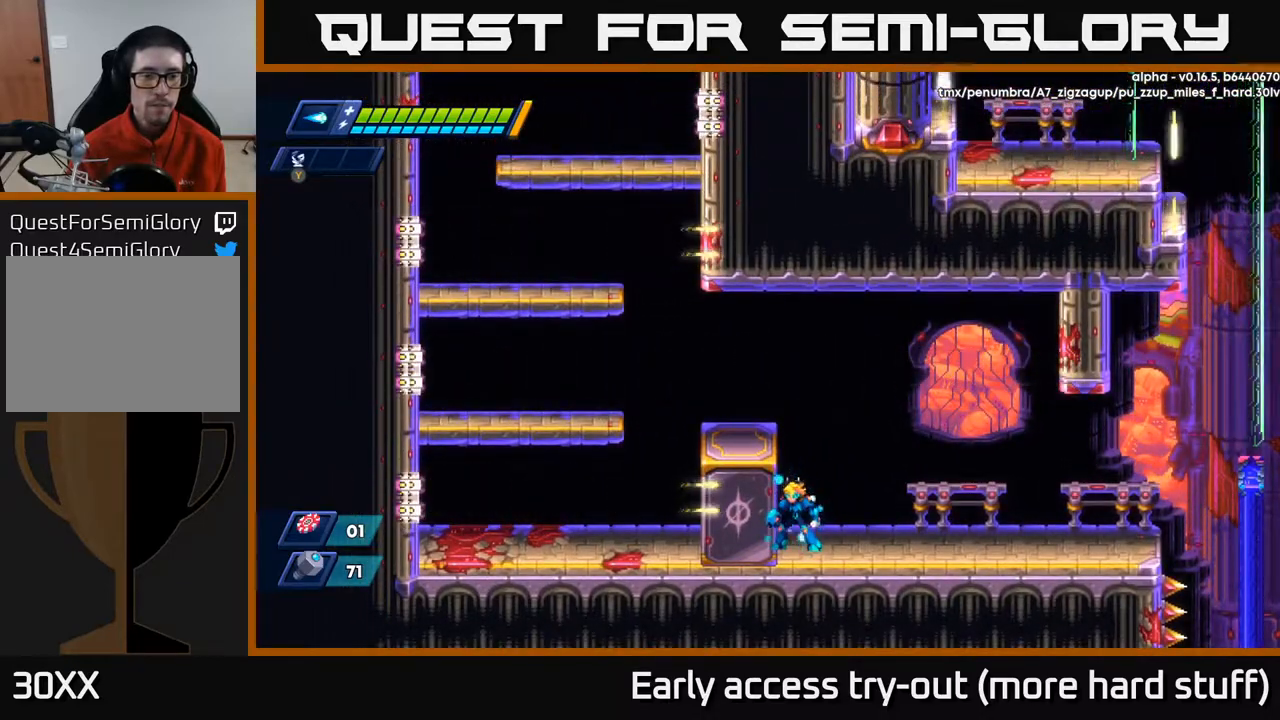
{"buttons": [], "right_stick": "center", "events": []}
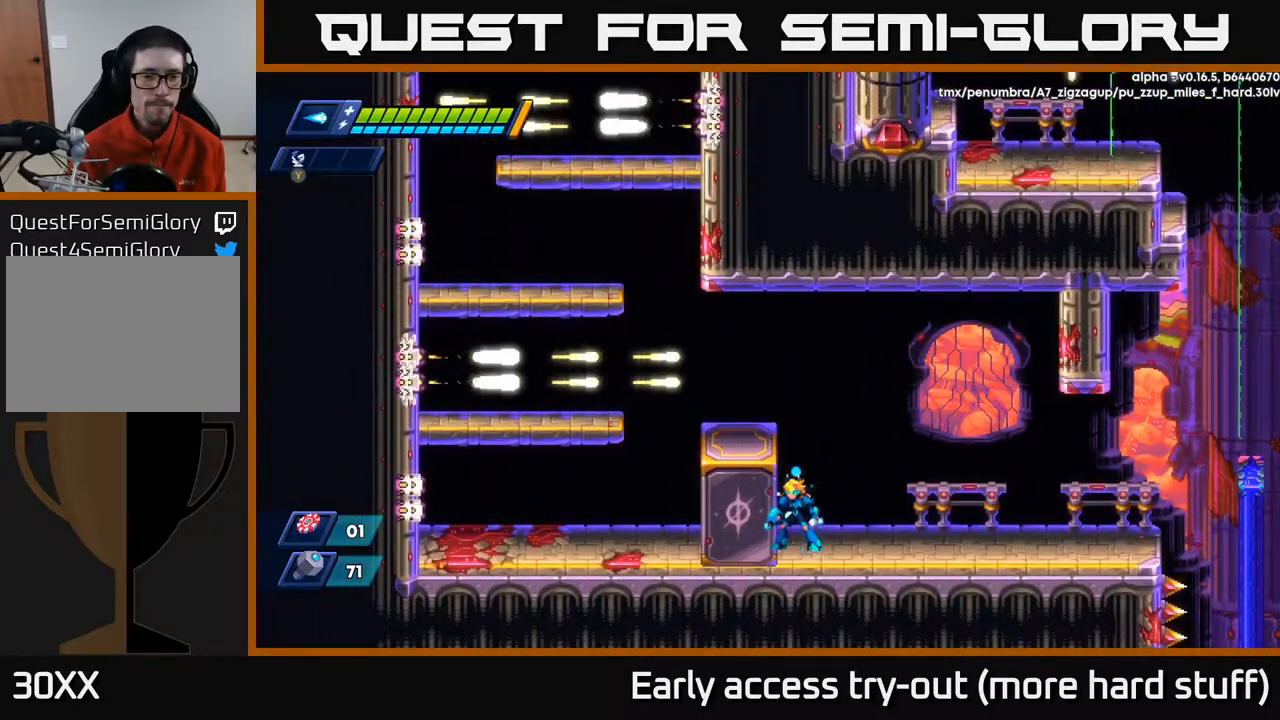
{"buttons": [], "right_stick": "center", "events": []}
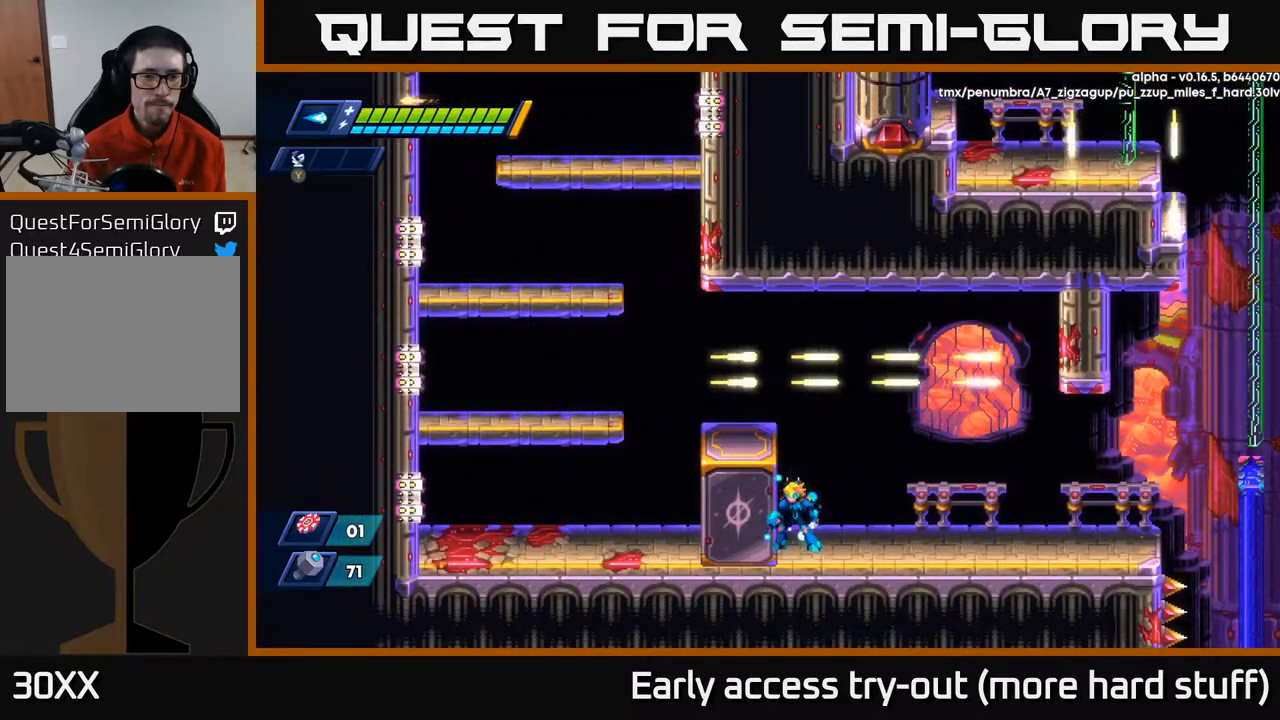
{"buttons": [], "right_stick": "center", "events": []}
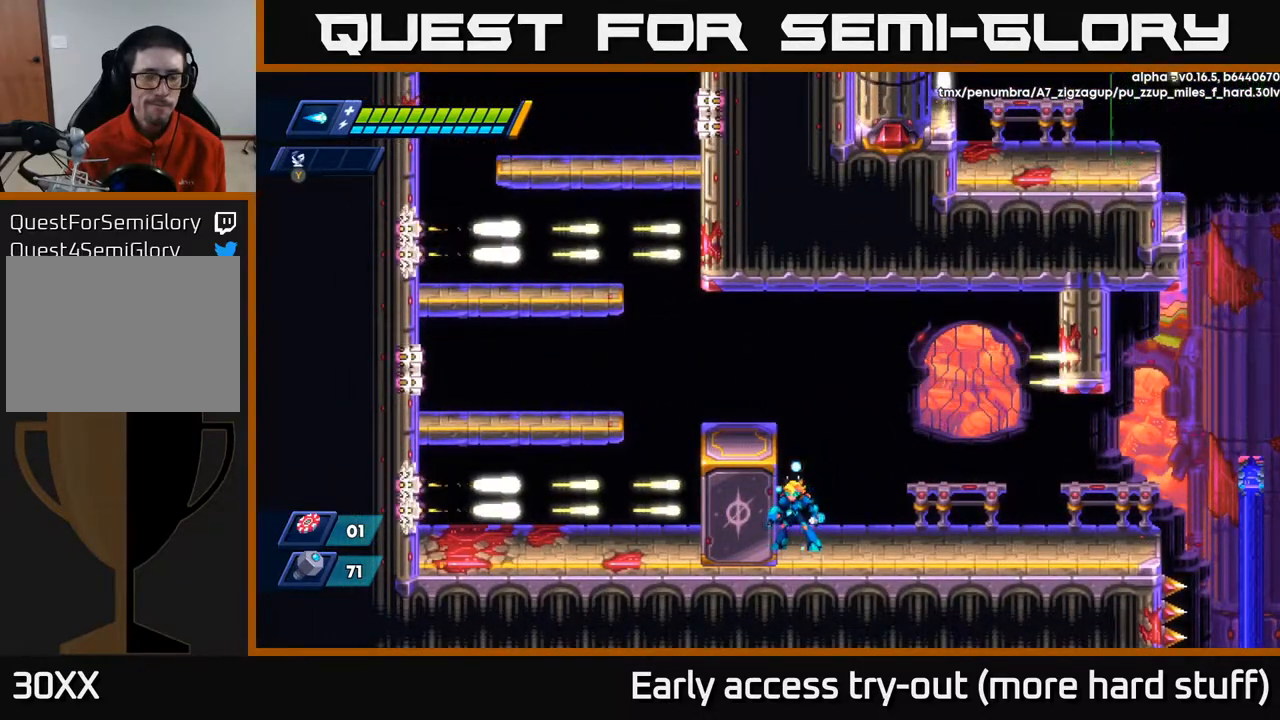
{"buttons": [], "right_stick": "up-right", "events": [[367, "right_stick", "up-right"]]}
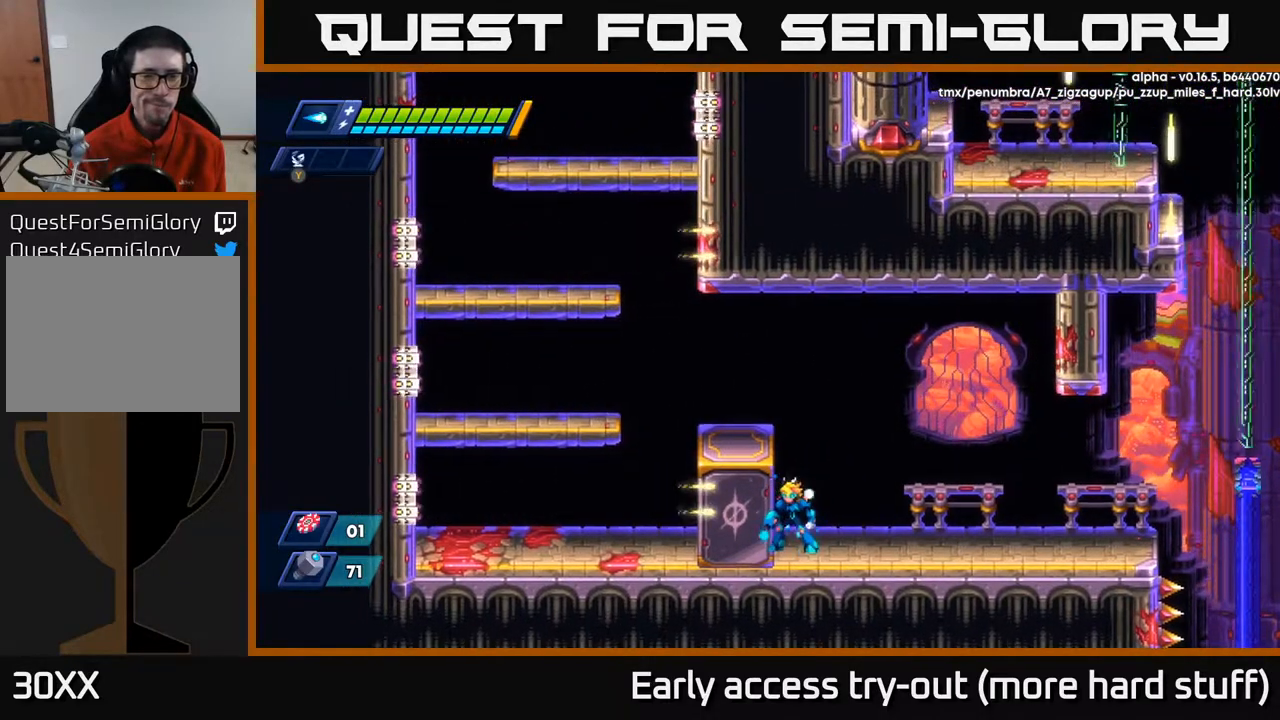
{"buttons": ["R2", "DPAD_RIGHT"], "right_stick": "center", "events": [[117, "DPAD_UP", "down"], [183, "DPAD_UP", "up"], [200, "DPAD_RIGHT", "down"], [450, "R2", "down"], [450, "right_stick", "center"]]}
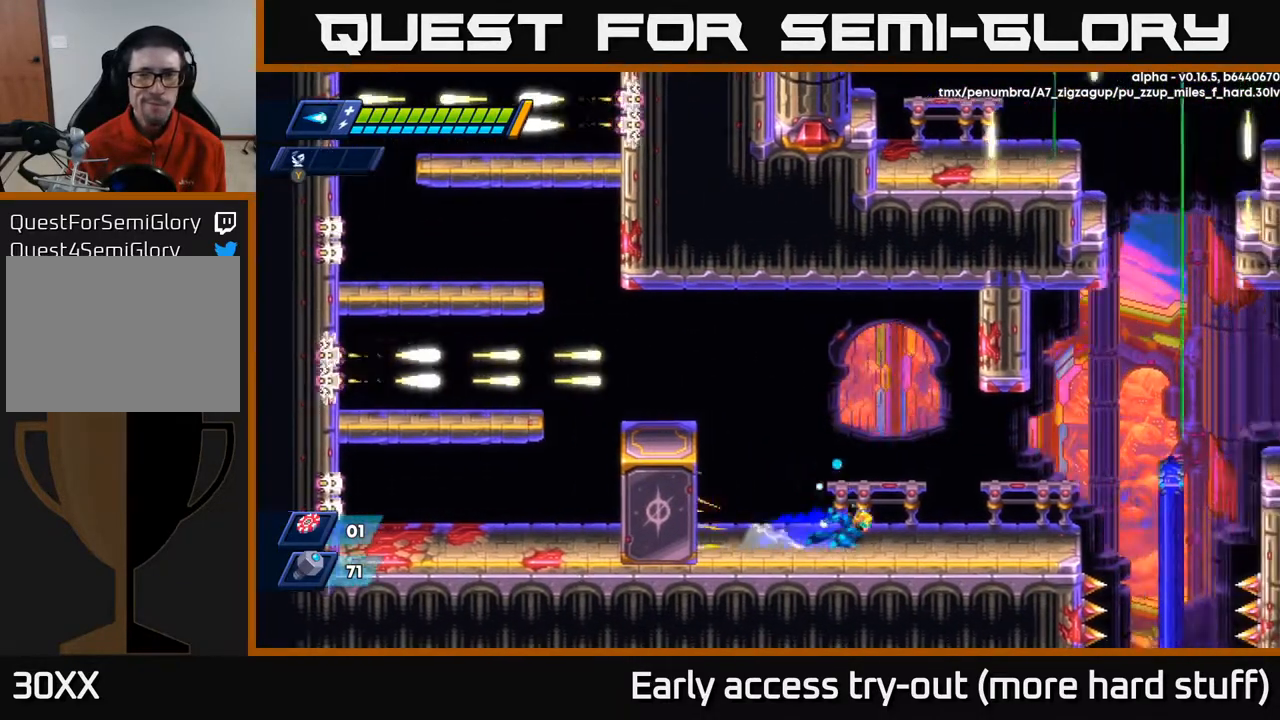
{"buttons": ["R2", "DPAD_RIGHT"], "right_stick": "center", "events": [[150, "R2", "up"], [233, "R2", "down"]]}
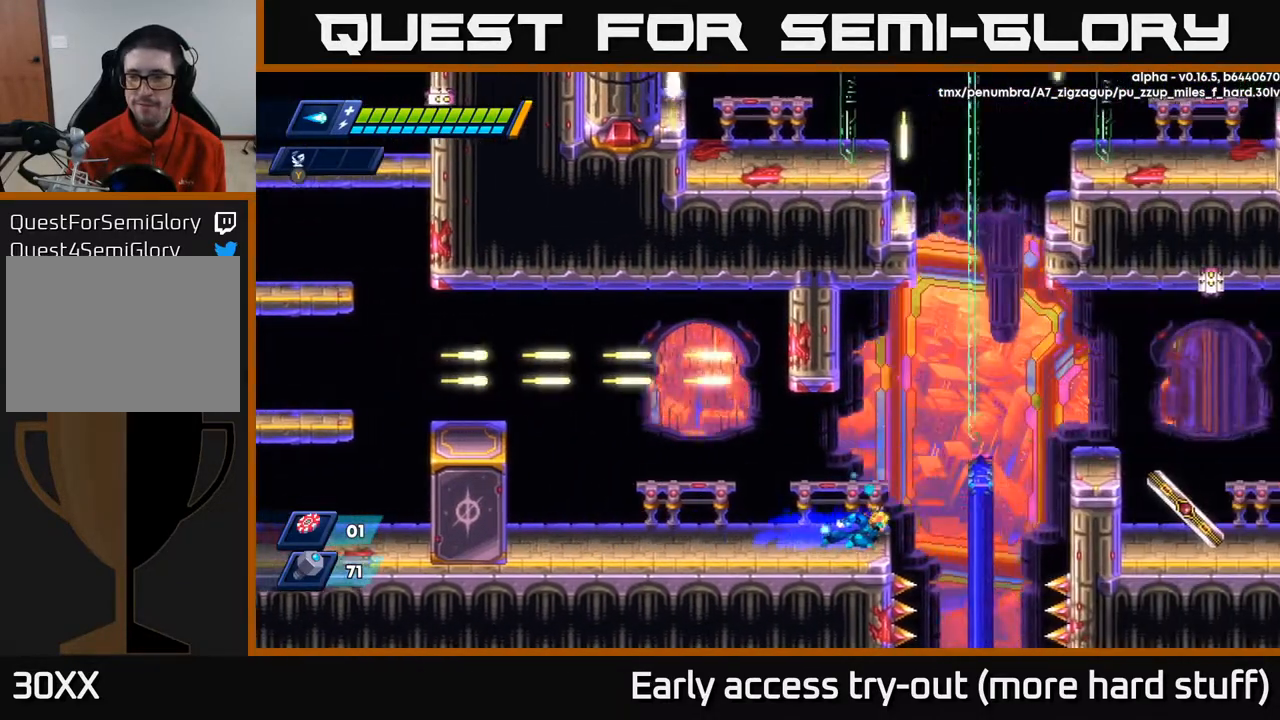
{"buttons": ["R2", "DPAD_RIGHT"], "right_stick": "center", "events": [[117, "A", "down"], [467, "A", "up"]]}
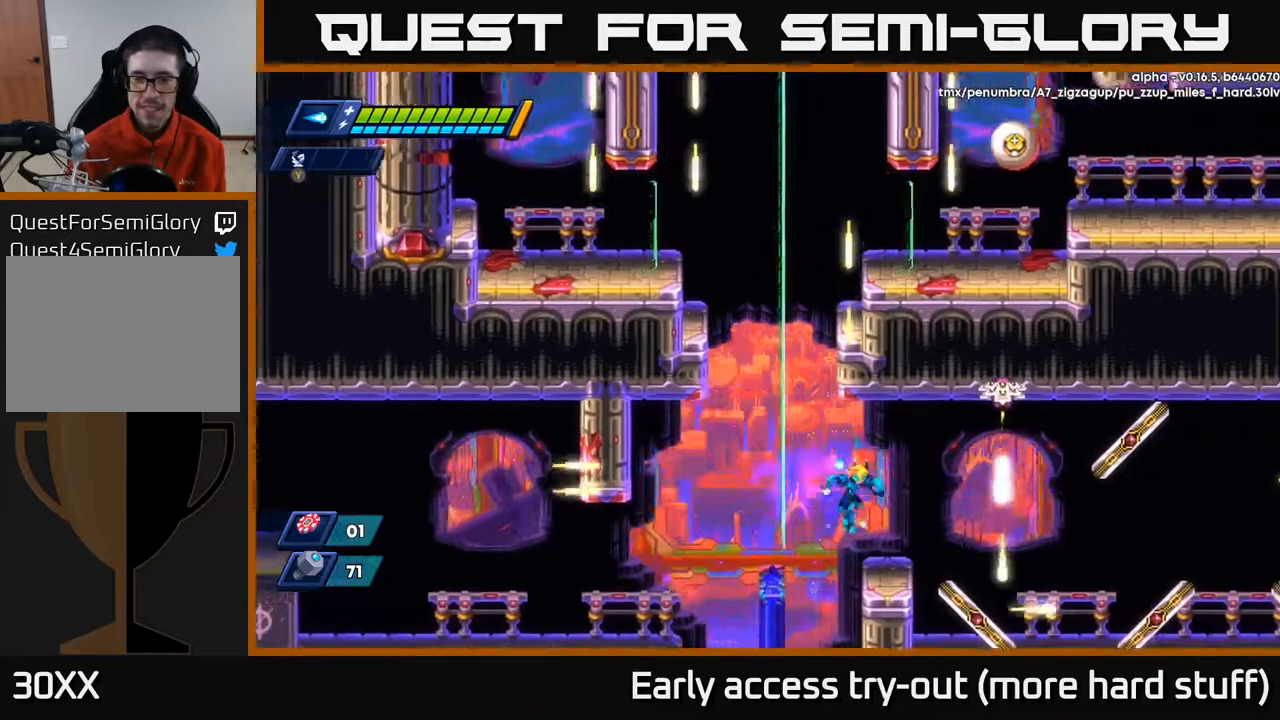
{"buttons": [], "right_stick": "right", "events": [[100, "R2", "up"], [183, "DPAD_RIGHT", "up"], [383, "right_stick", "right"]]}
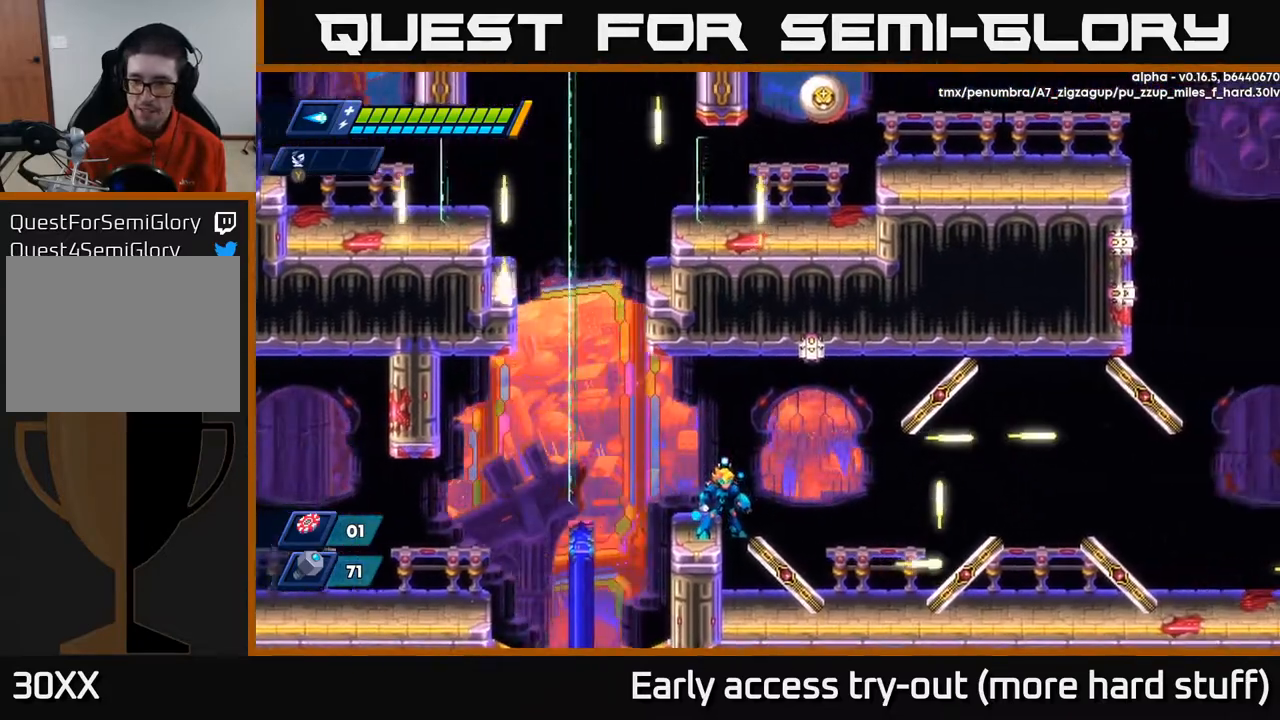
{"buttons": [], "right_stick": "center", "events": [[350, "right_stick", "center"]]}
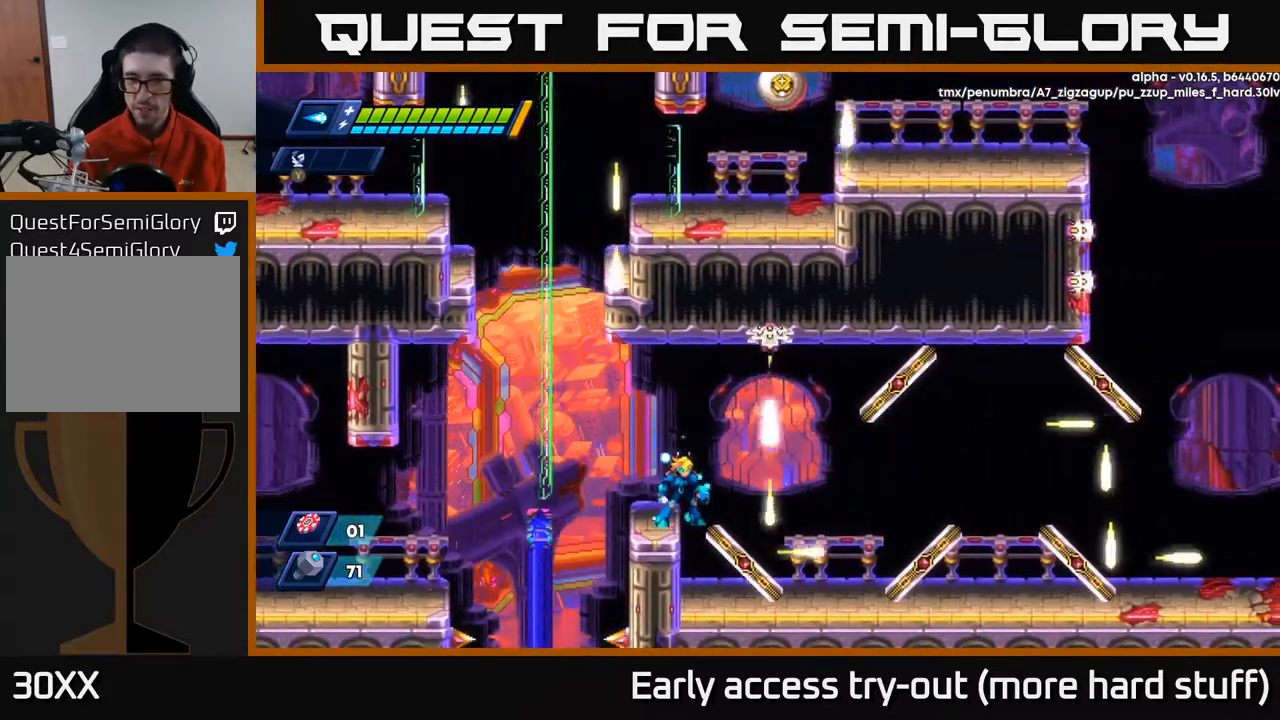
{"buttons": [], "right_stick": "center", "events": [[250, "DPAD_RIGHT", "down"], [367, "DPAD_RIGHT", "up"]]}
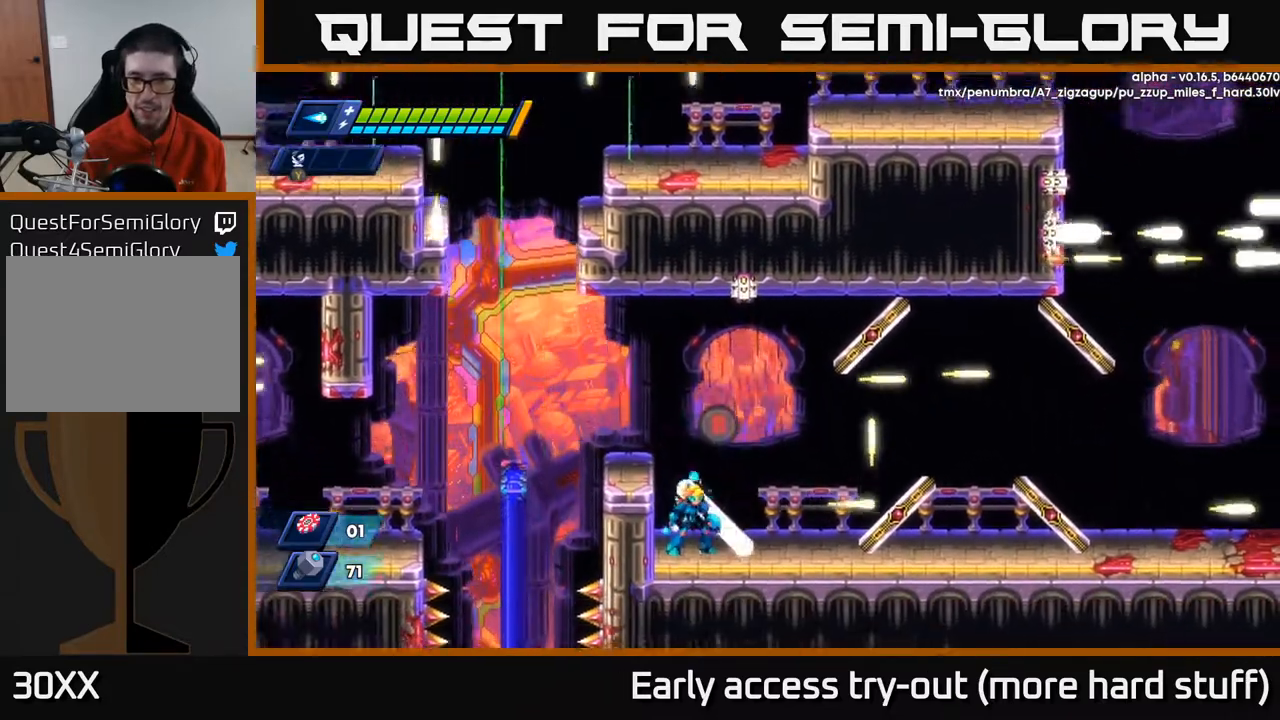
{"buttons": [], "right_stick": "center", "events": [[33, "B", "down"], [100, "B", "up"], [233, "A", "down"], [267, "DPAD_LEFT", "down"], [417, "A", "up"], [500, "DPAD_LEFT", "up"]]}
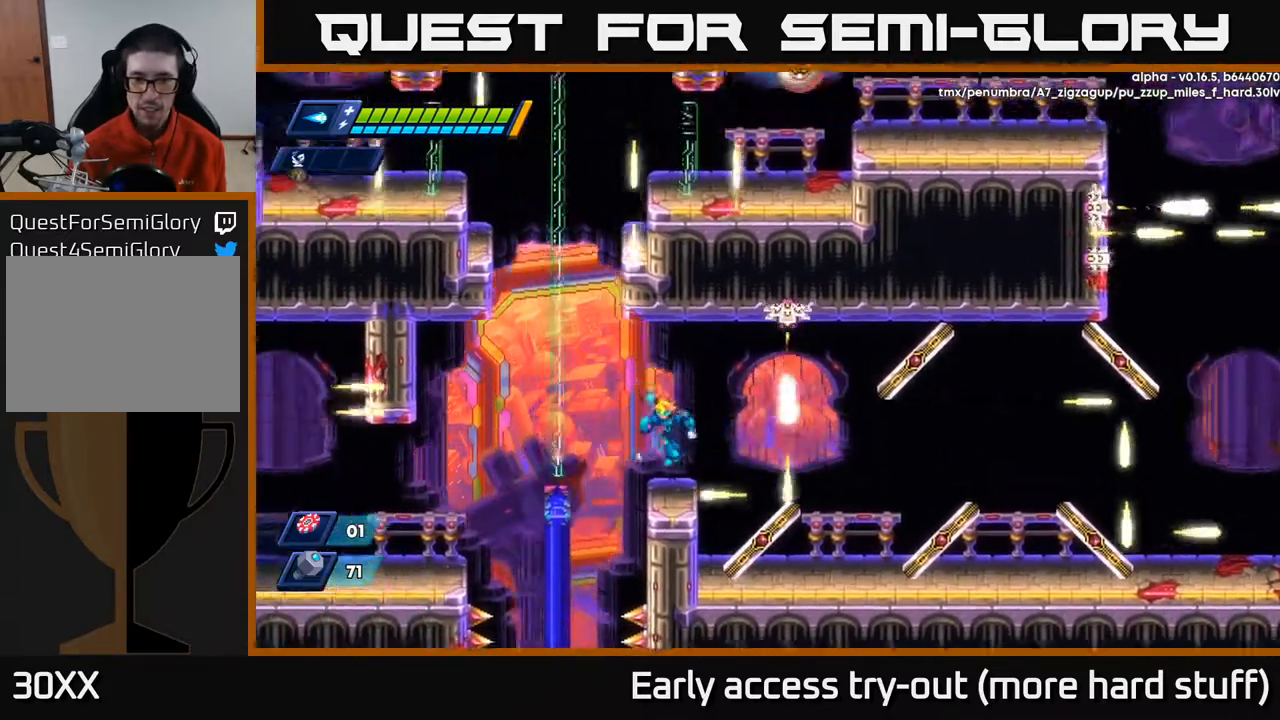
{"buttons": ["A"], "right_stick": "center", "events": [[483, "A", "down"]]}
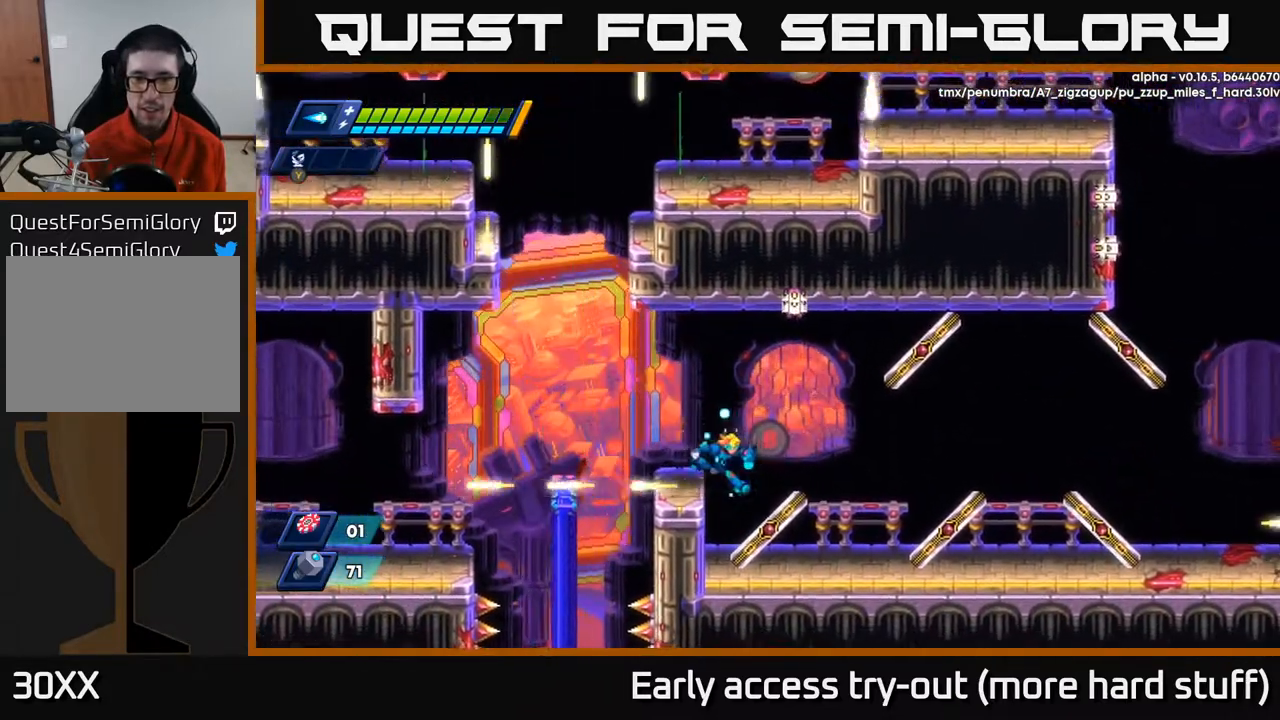
{"buttons": ["R2", "DPAD_RIGHT"], "right_stick": "center", "events": [[50, "DPAD_RIGHT", "down"], [150, "A", "up"], [433, "R2", "down"]]}
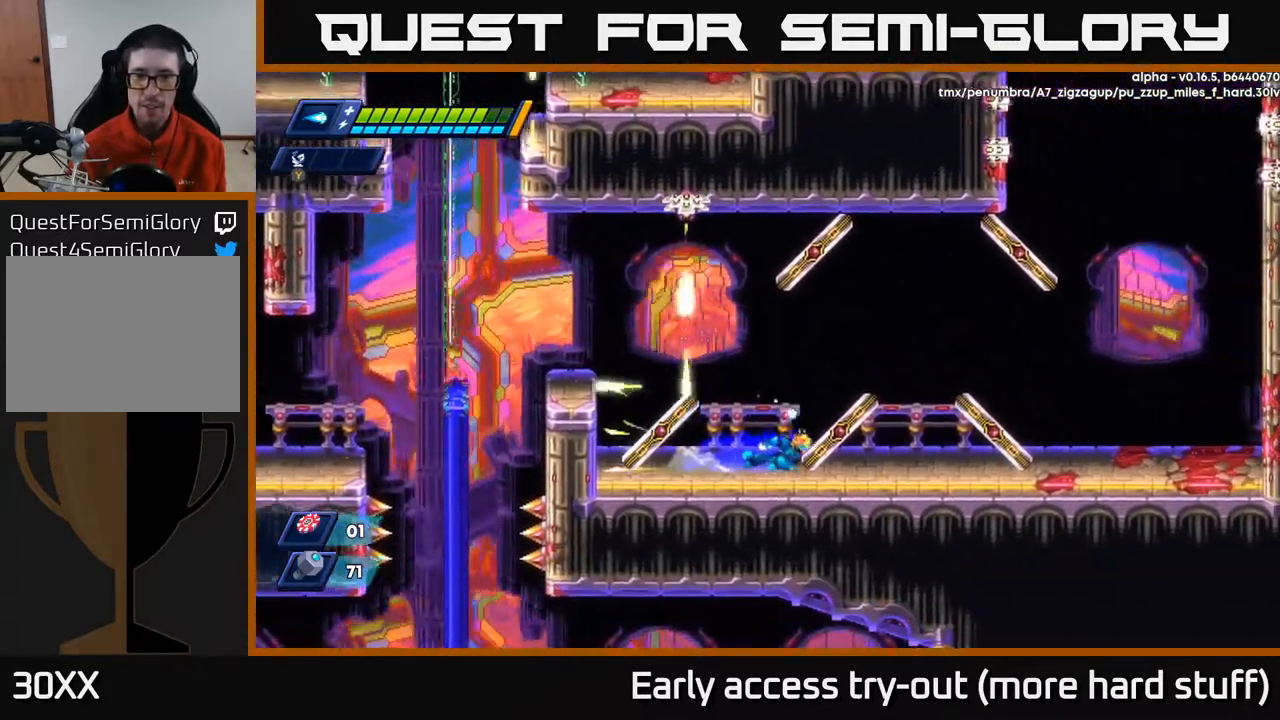
{"buttons": ["R2", "DPAD_RIGHT"], "right_stick": "center", "events": [[200, "R2", "up"], [300, "R2", "down"]]}
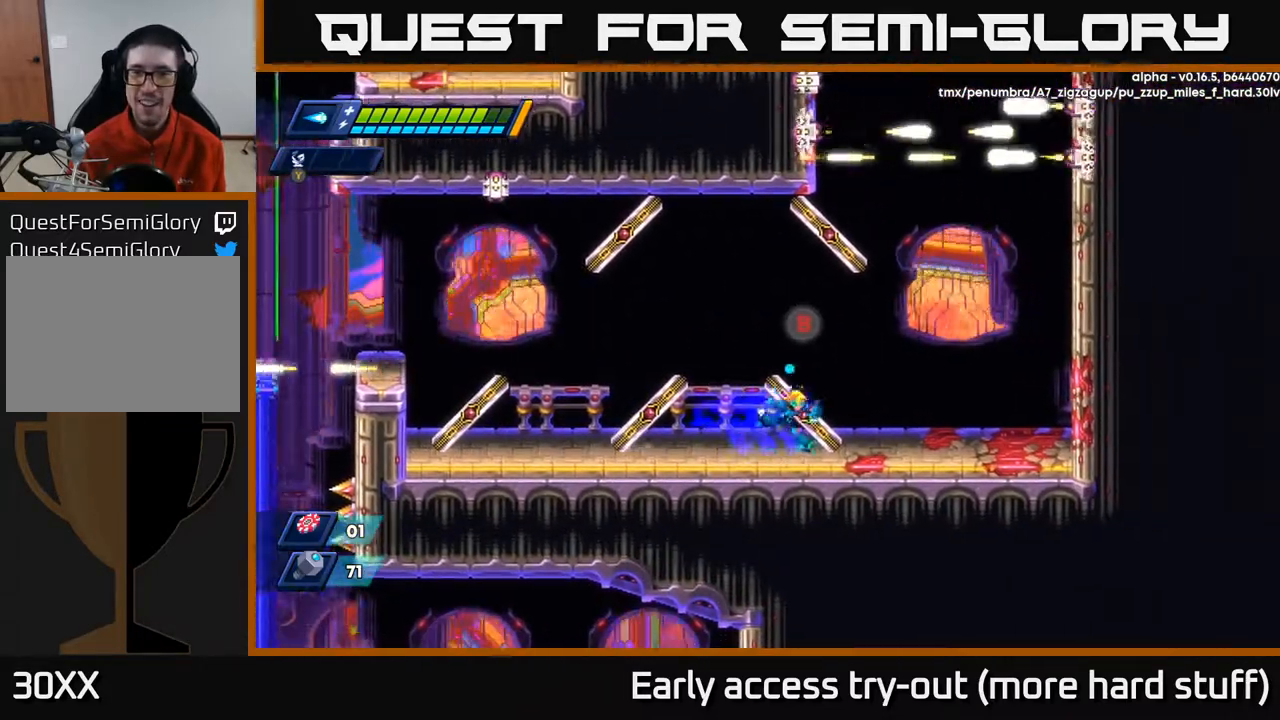
{"buttons": ["DPAD_RIGHT"], "right_stick": "center", "events": [[50, "R2", "up"]]}
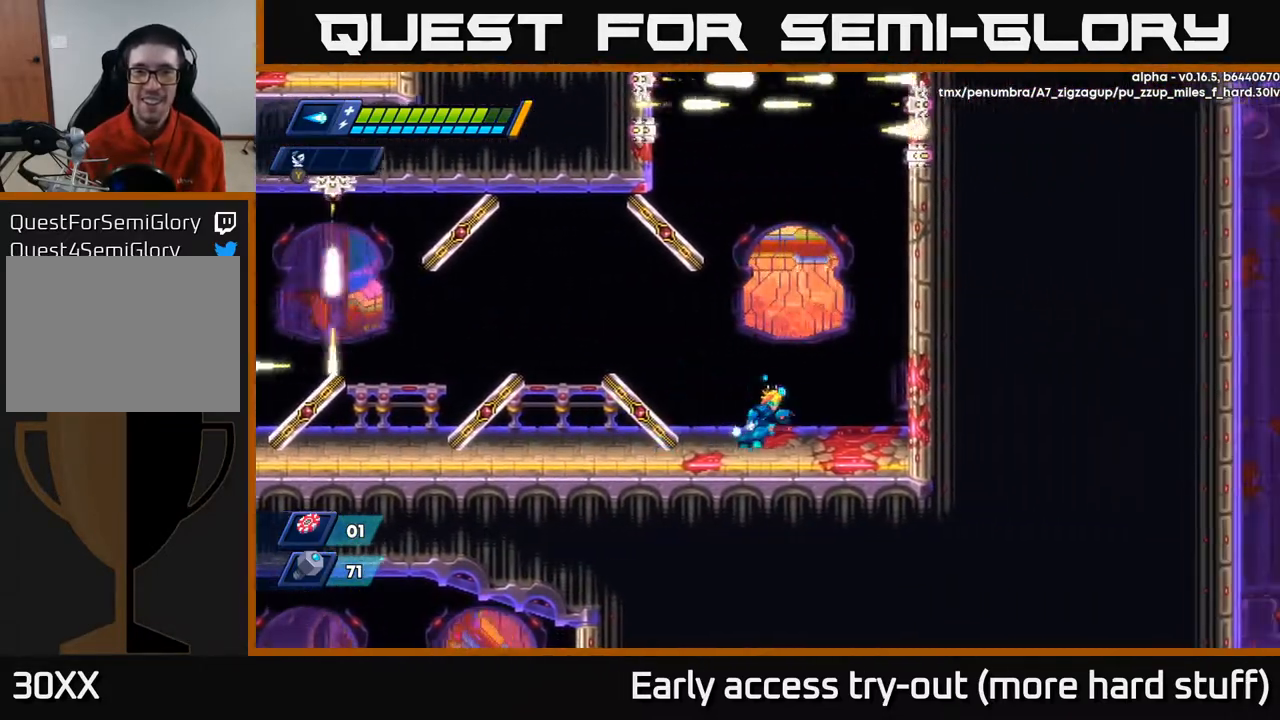
{"buttons": ["A", "DPAD_RIGHT"], "right_stick": "center", "events": [[267, "right_stick", "up"], [467, "right_stick", "center"], [483, "A", "down"]]}
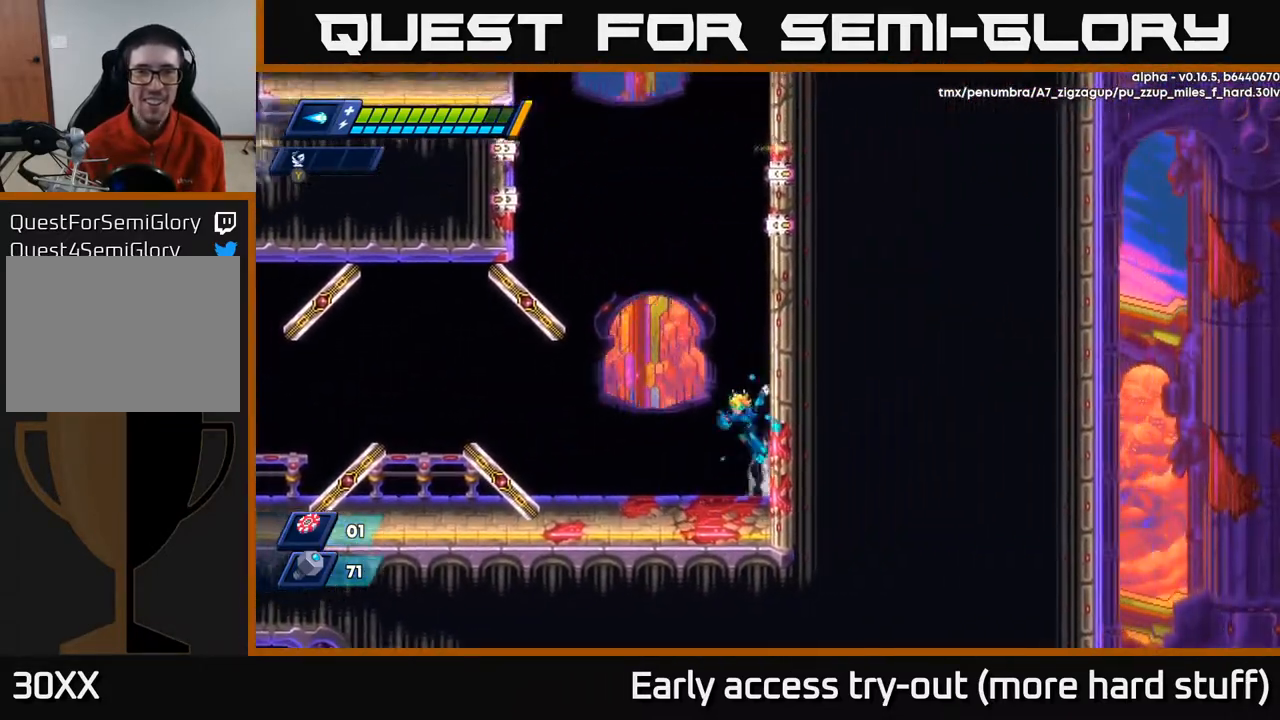
{"buttons": ["DPAD_RIGHT"], "right_stick": "center", "events": [[150, "A", "up"], [250, "A", "down"], [333, "A", "up"]]}
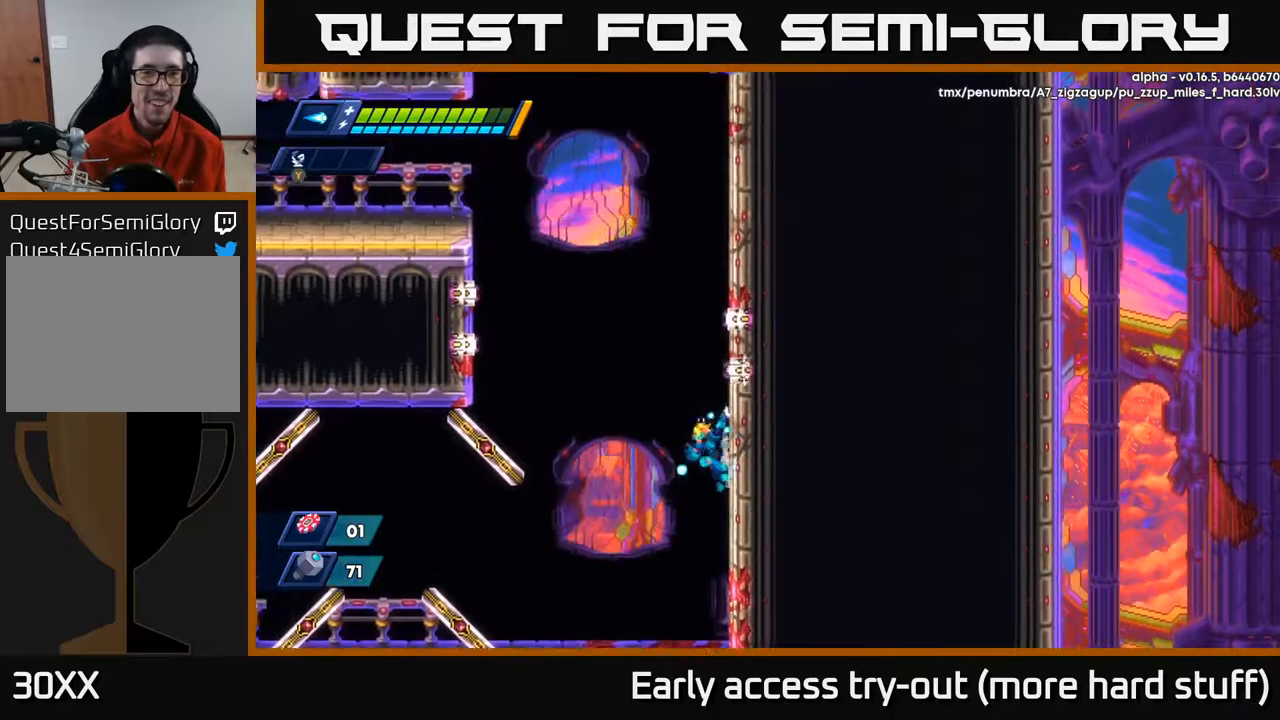
{"buttons": ["DPAD_RIGHT"], "right_stick": "center", "events": []}
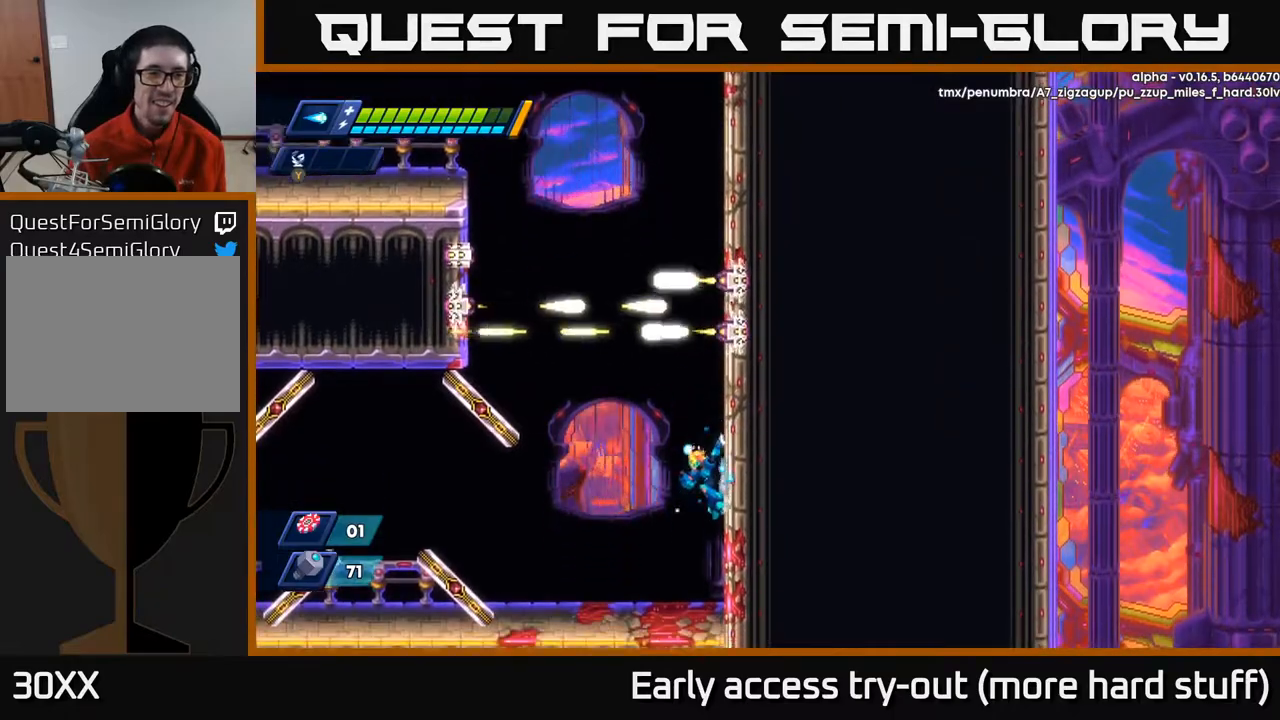
{"buttons": ["DPAD_RIGHT"], "right_stick": "center", "events": [[317, "A", "down"], [450, "A", "up"]]}
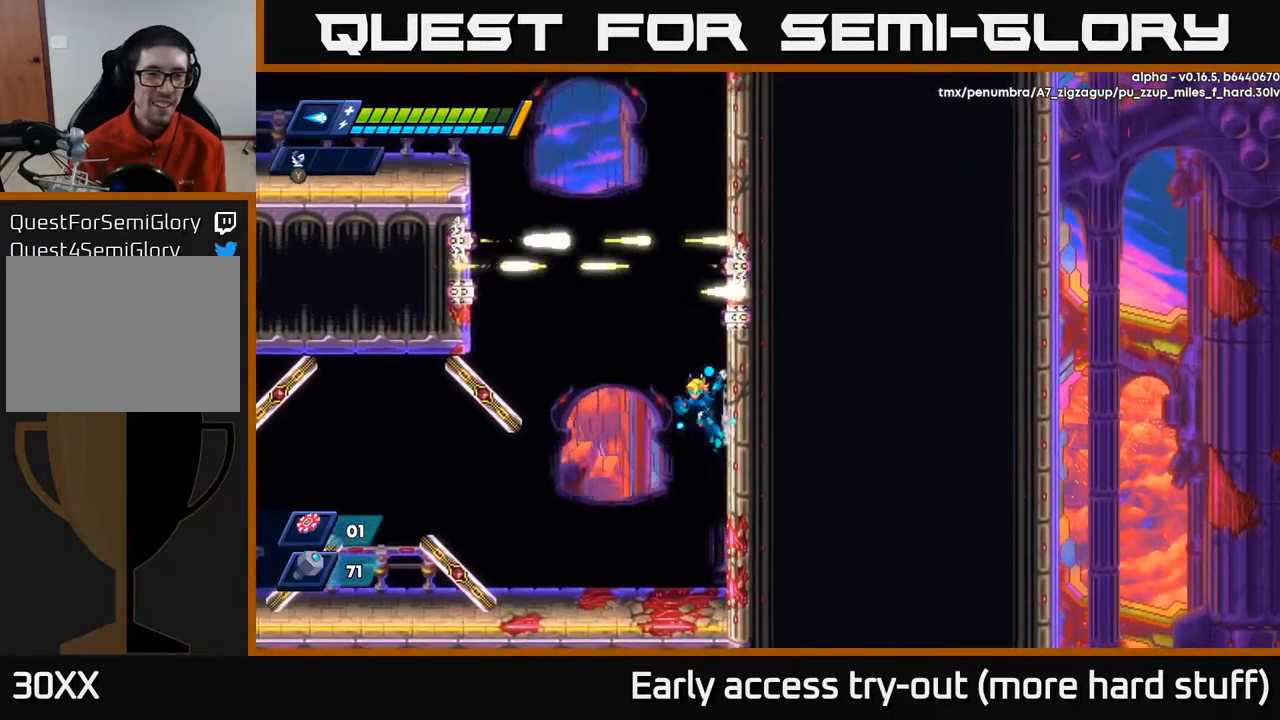
{"buttons": ["A", "DPAD_RIGHT"], "right_stick": "center", "events": [[300, "A", "down"], [417, "A", "up"], [483, "A", "down"]]}
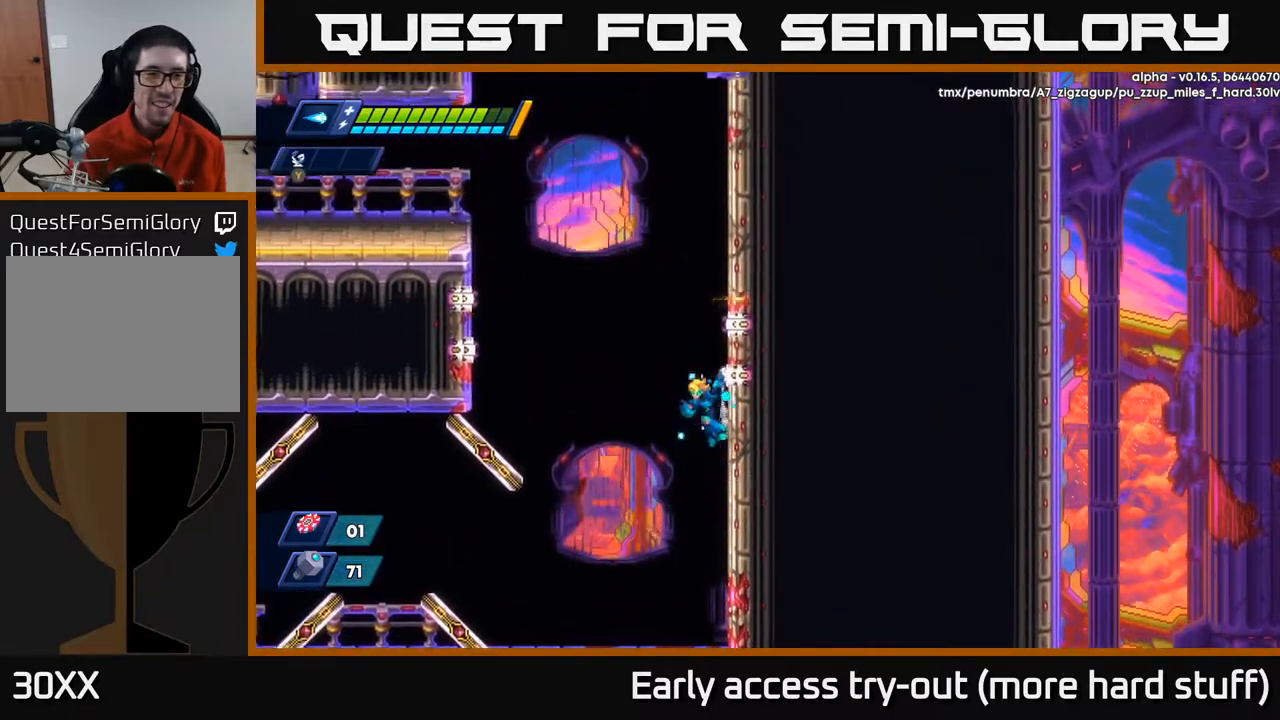
{"buttons": ["A", "DPAD_RIGHT"], "right_stick": "center", "events": [[117, "A", "up"], [217, "A", "down"], [350, "A", "up"], [467, "A", "down"]]}
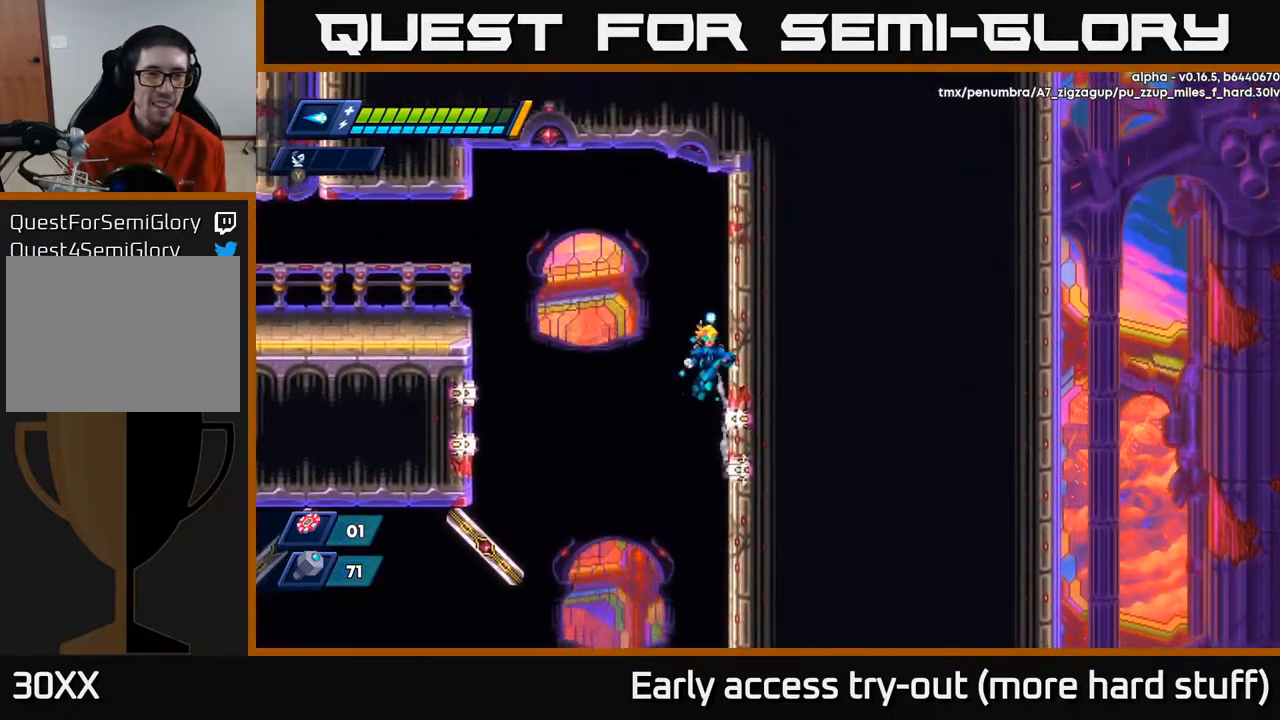
{"buttons": ["A", "DPAD_LEFT"], "right_stick": "center", "events": [[117, "A", "up"], [283, "A", "down"], [300, "DPAD_RIGHT", "up"], [333, "DPAD_LEFT", "down"]]}
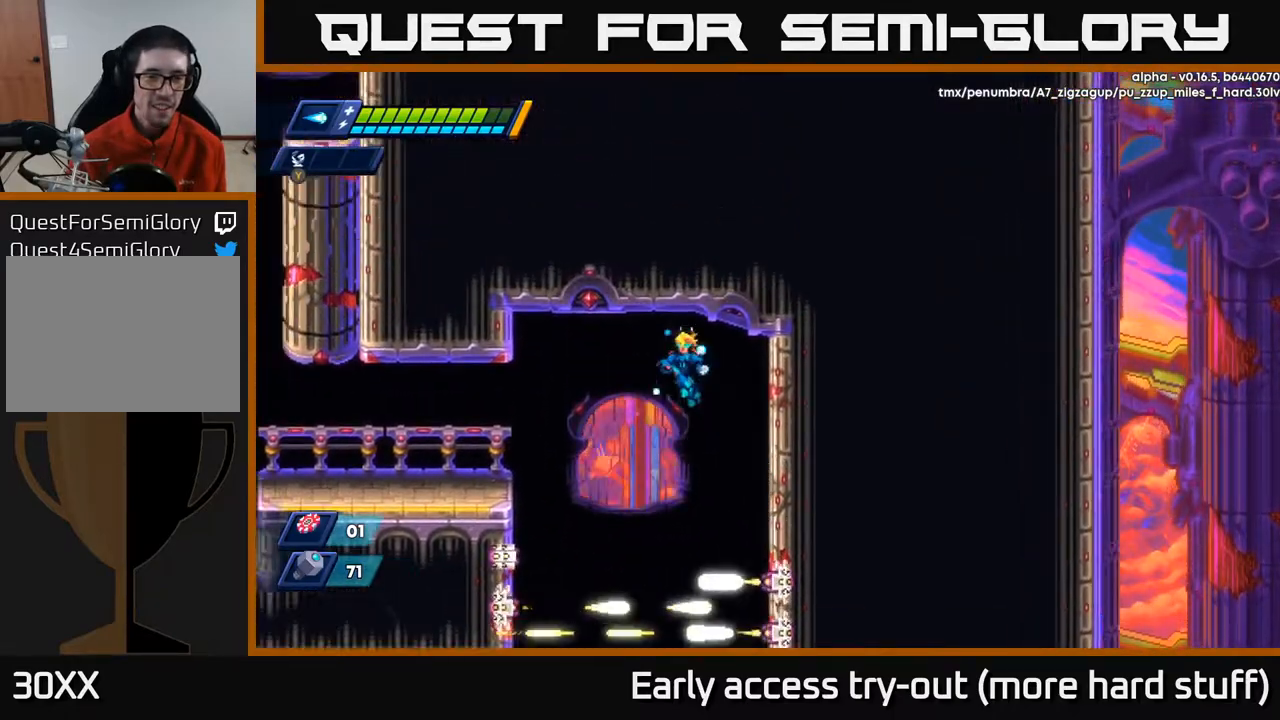
{"buttons": ["R2", "DPAD_LEFT"], "right_stick": "center", "events": [[83, "A", "up"], [117, "R2", "down"], [300, "A", "down"], [433, "A", "up"]]}
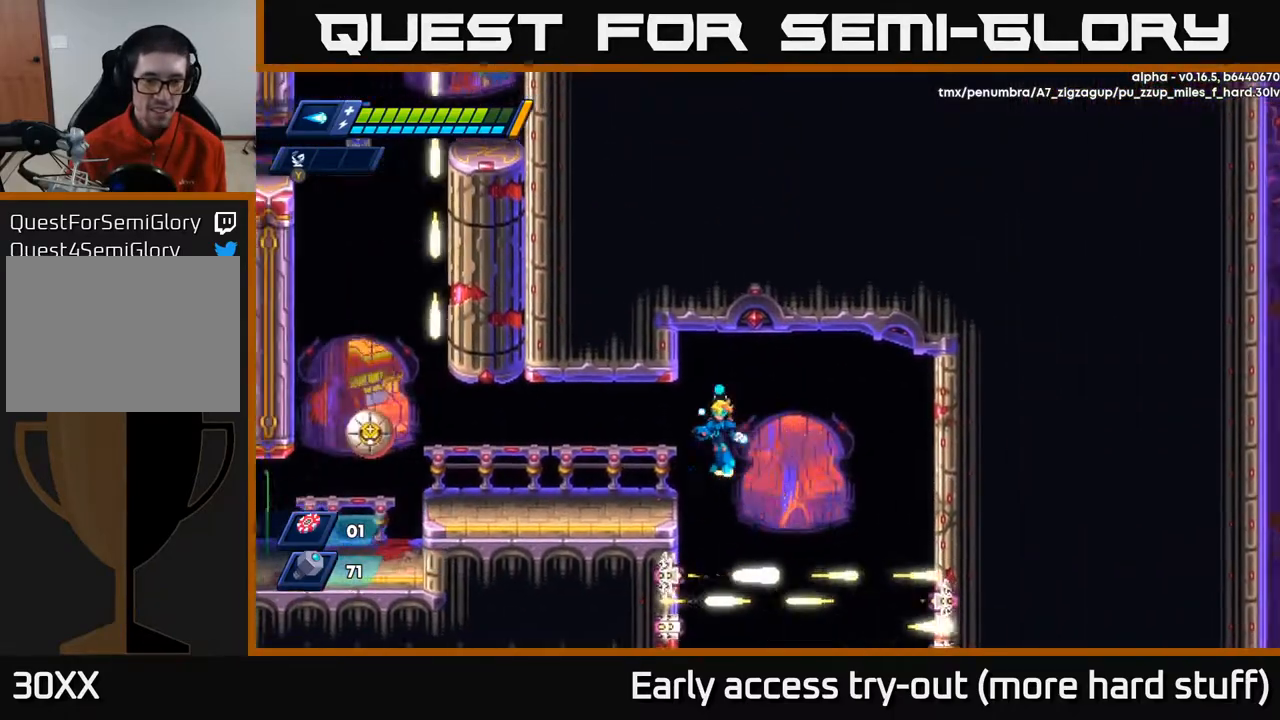
{"buttons": ["X", "DPAD_LEFT"], "right_stick": "center", "events": [[250, "A", "down"], [317, "R2", "up"], [333, "A", "up"], [483, "X", "down"]]}
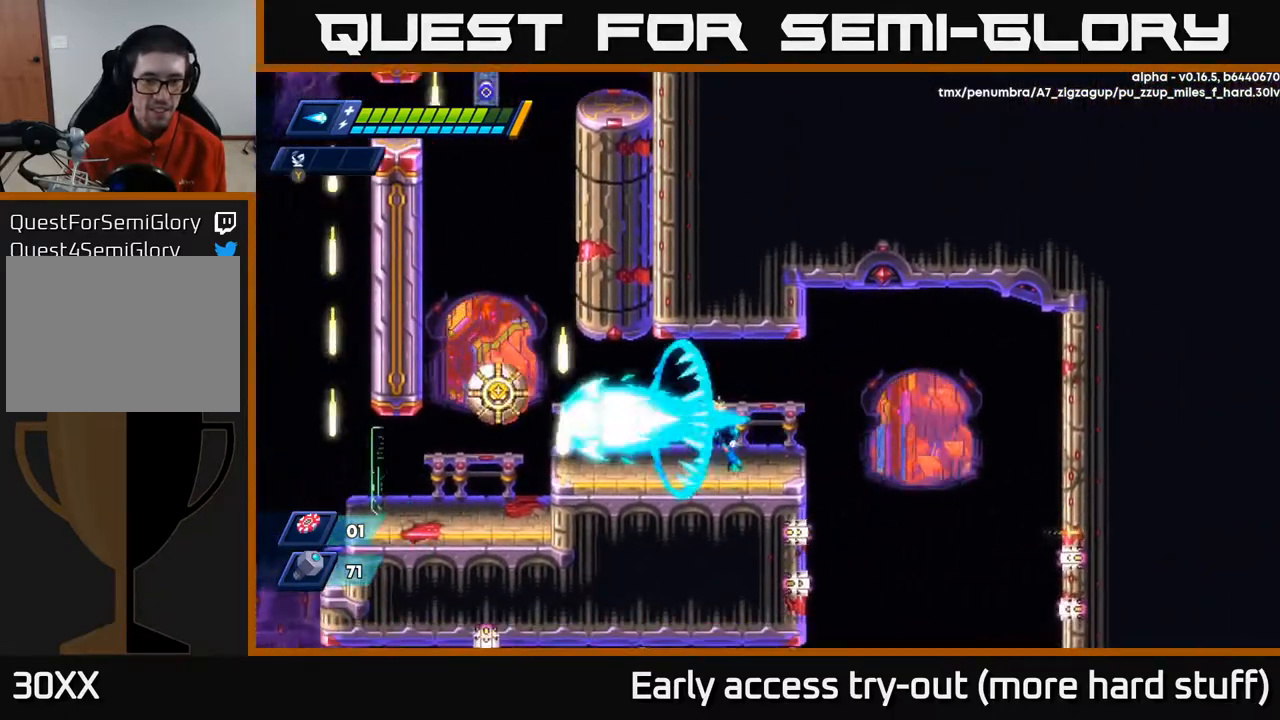
{"buttons": ["DPAD_RIGHT"], "right_stick": "center", "events": [[50, "DPAD_LEFT", "up"], [50, "X", "up"], [100, "X", "down"], [167, "X", "up"], [200, "X", "down"], [267, "X", "up"], [317, "DPAD_RIGHT", "down"]]}